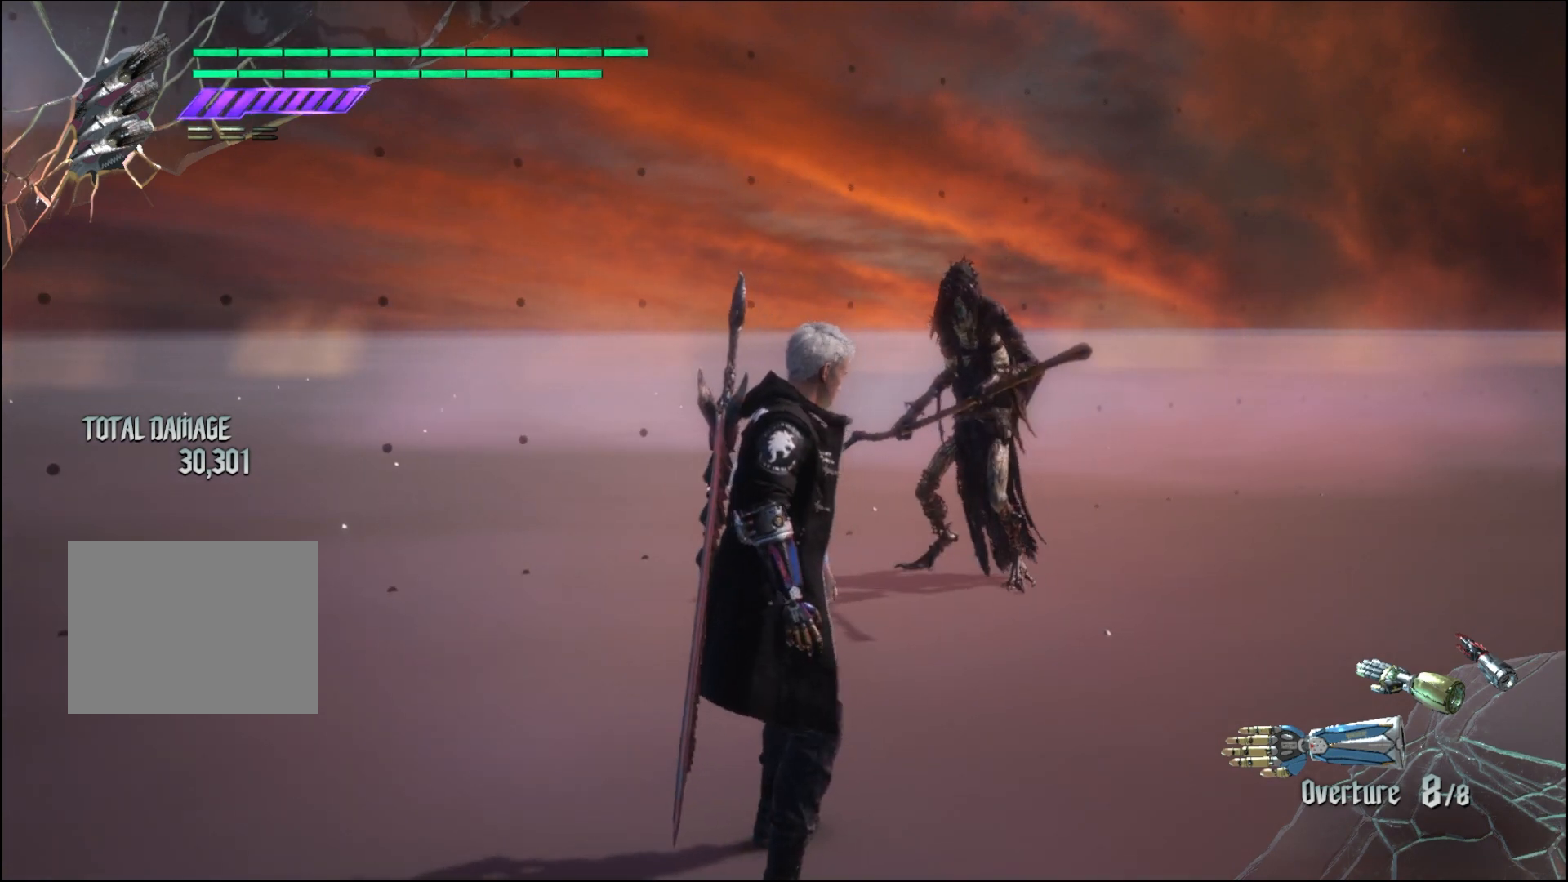
Gameplay with a controller (Xbox layout); each line is a JSON object with the inputs held at the frame after it. "events" lists button and stick changes between this image and that frame as [ms after this image, input, new state], when the widget could be followed in between. Not read: L3 R3.
{"buttons": [], "left_stick": "down", "right_stick": "center", "events": [[133, "left_stick", "center"], [433, "left_stick", "down"]]}
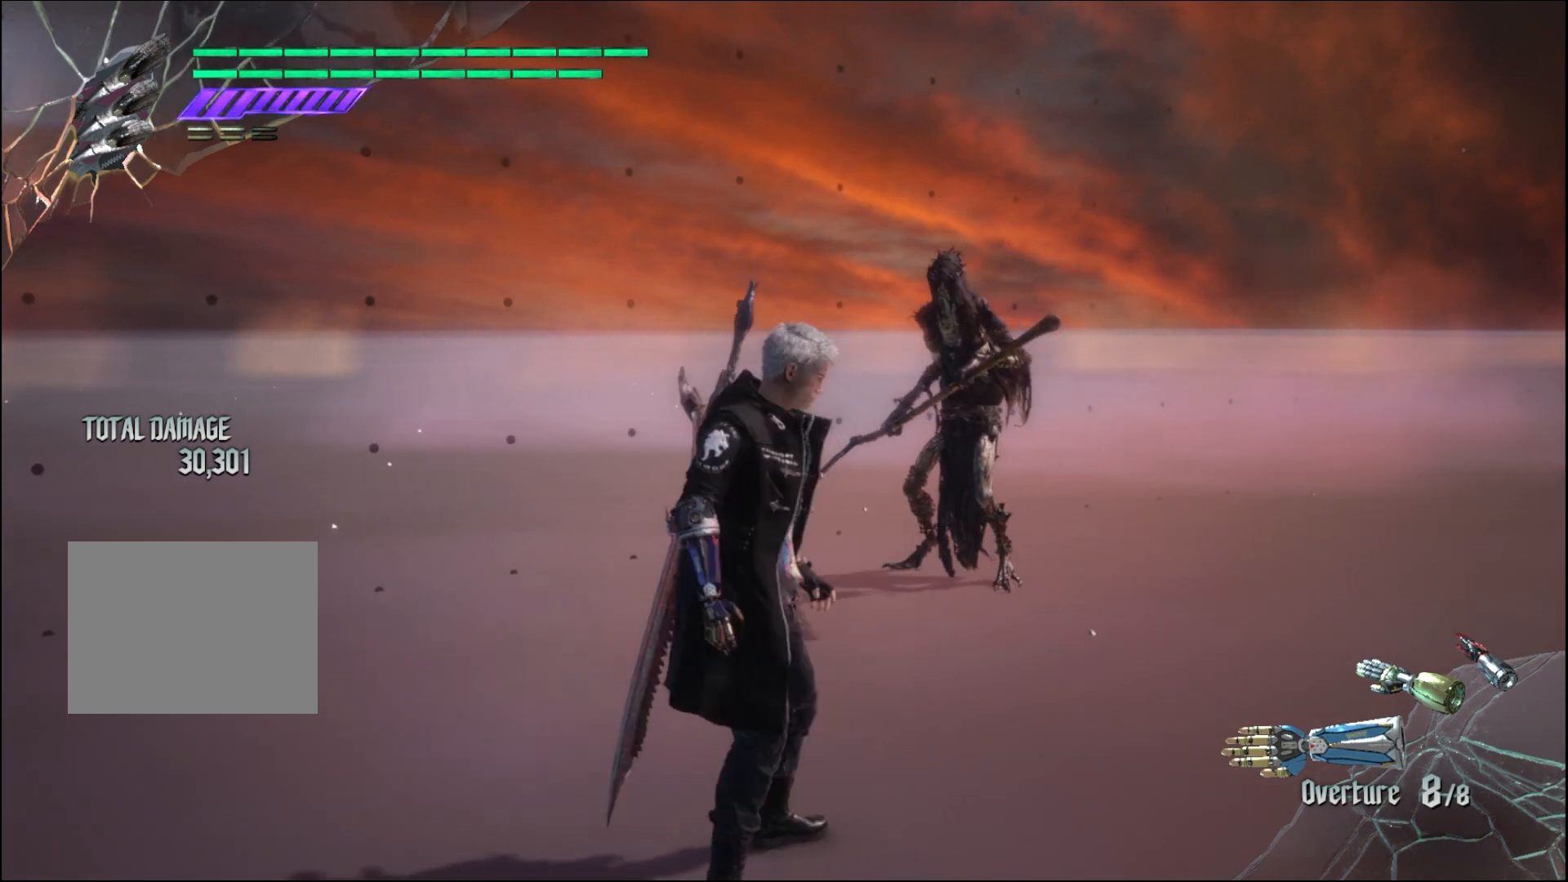
{"buttons": [], "left_stick": "center", "right_stick": "center", "events": [[167, "left_stick", "center"]]}
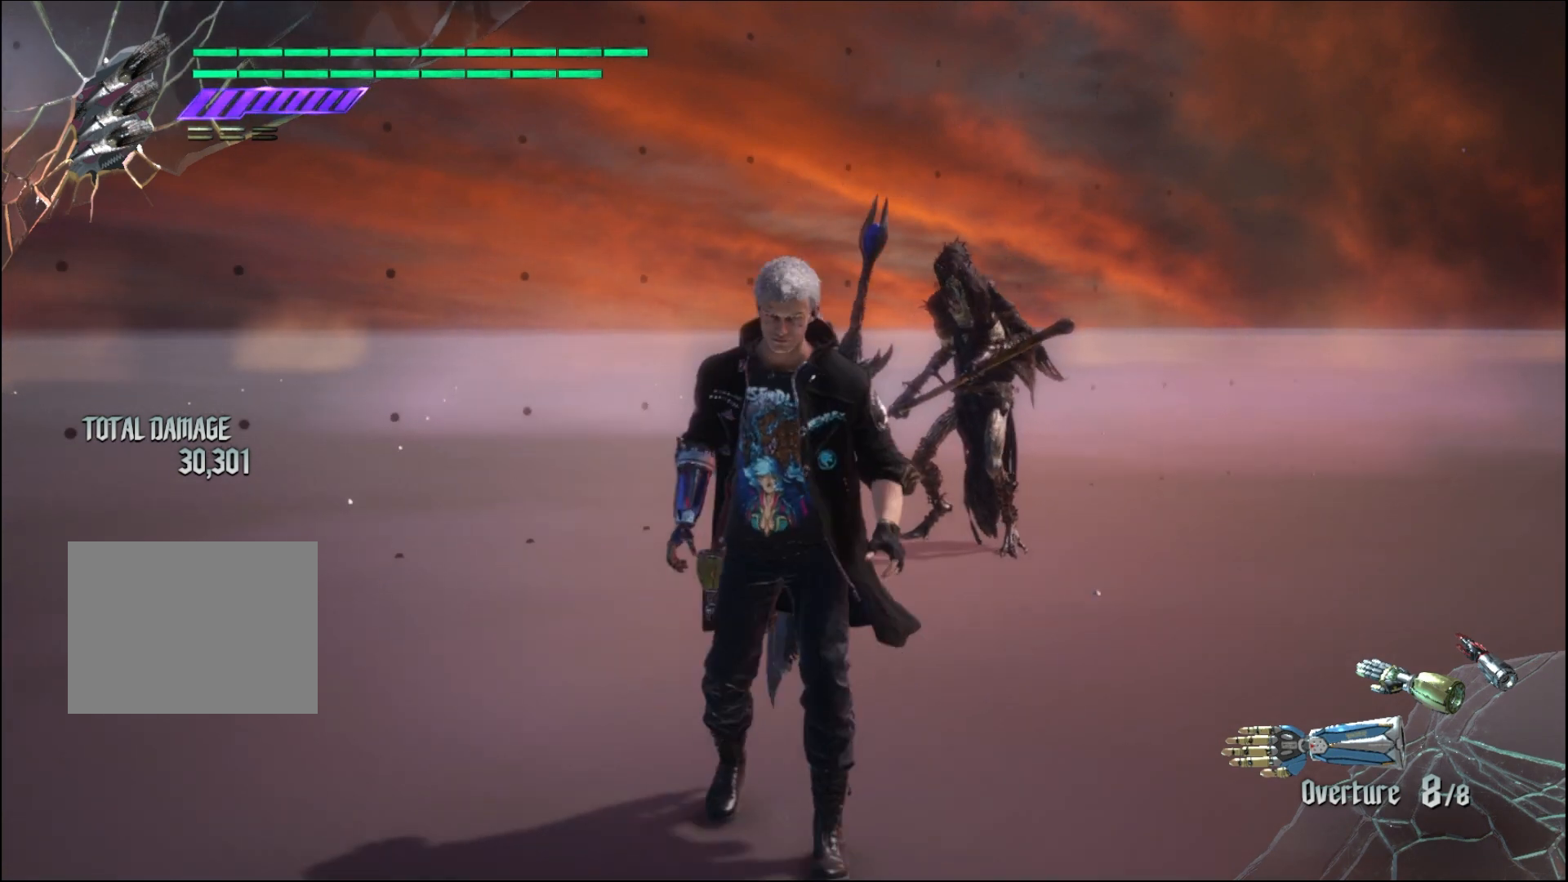
{"buttons": [], "left_stick": "center", "right_stick": "center", "events": []}
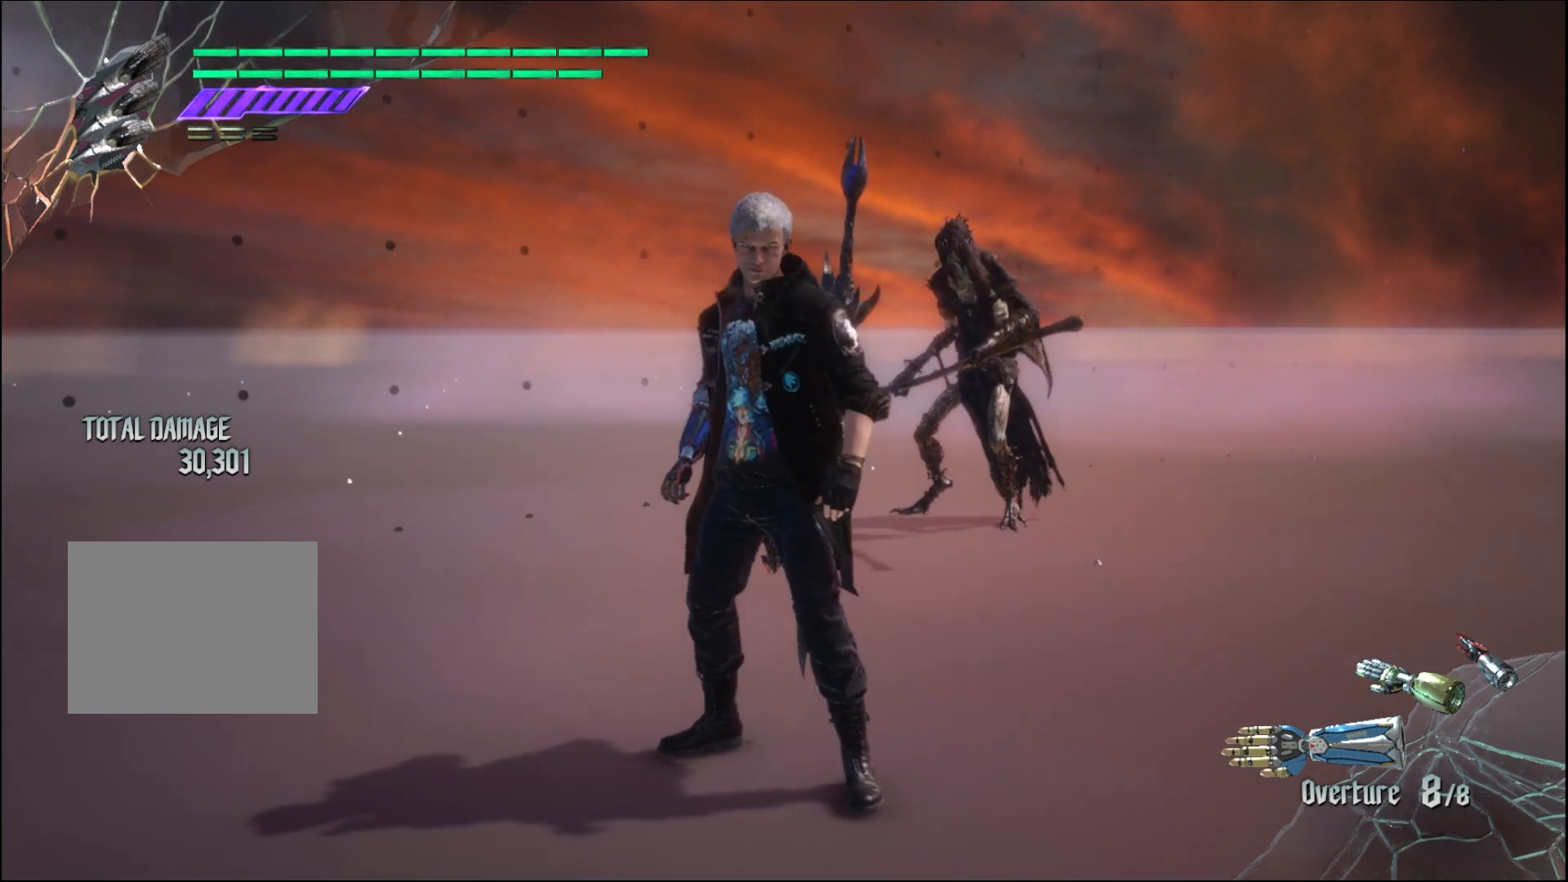
{"buttons": [], "left_stick": "center", "right_stick": "center", "events": []}
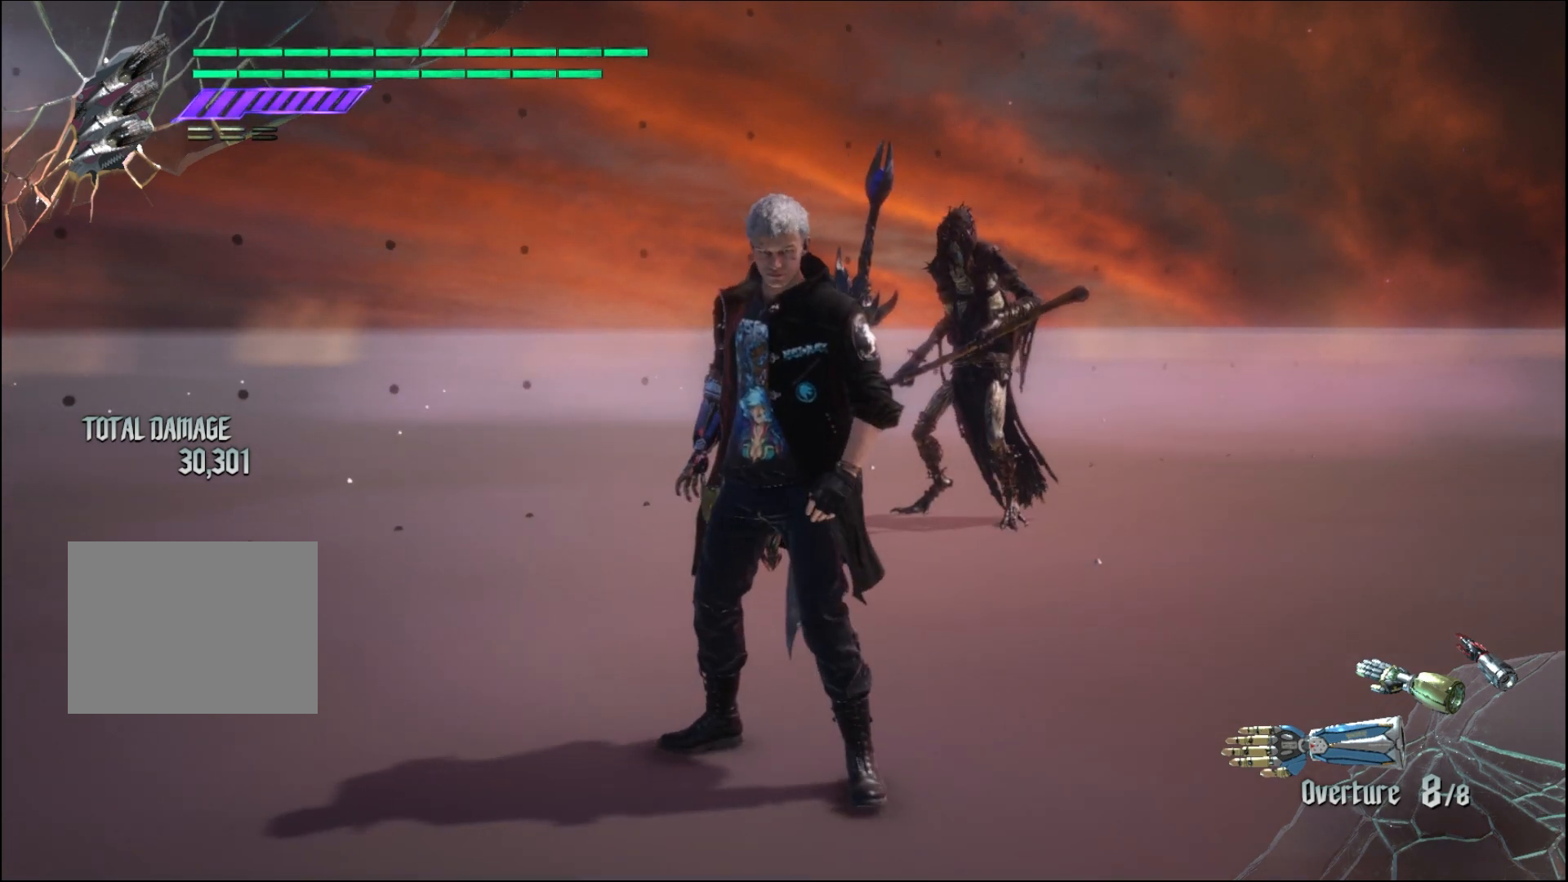
{"buttons": [], "left_stick": "center", "right_stick": "center", "events": []}
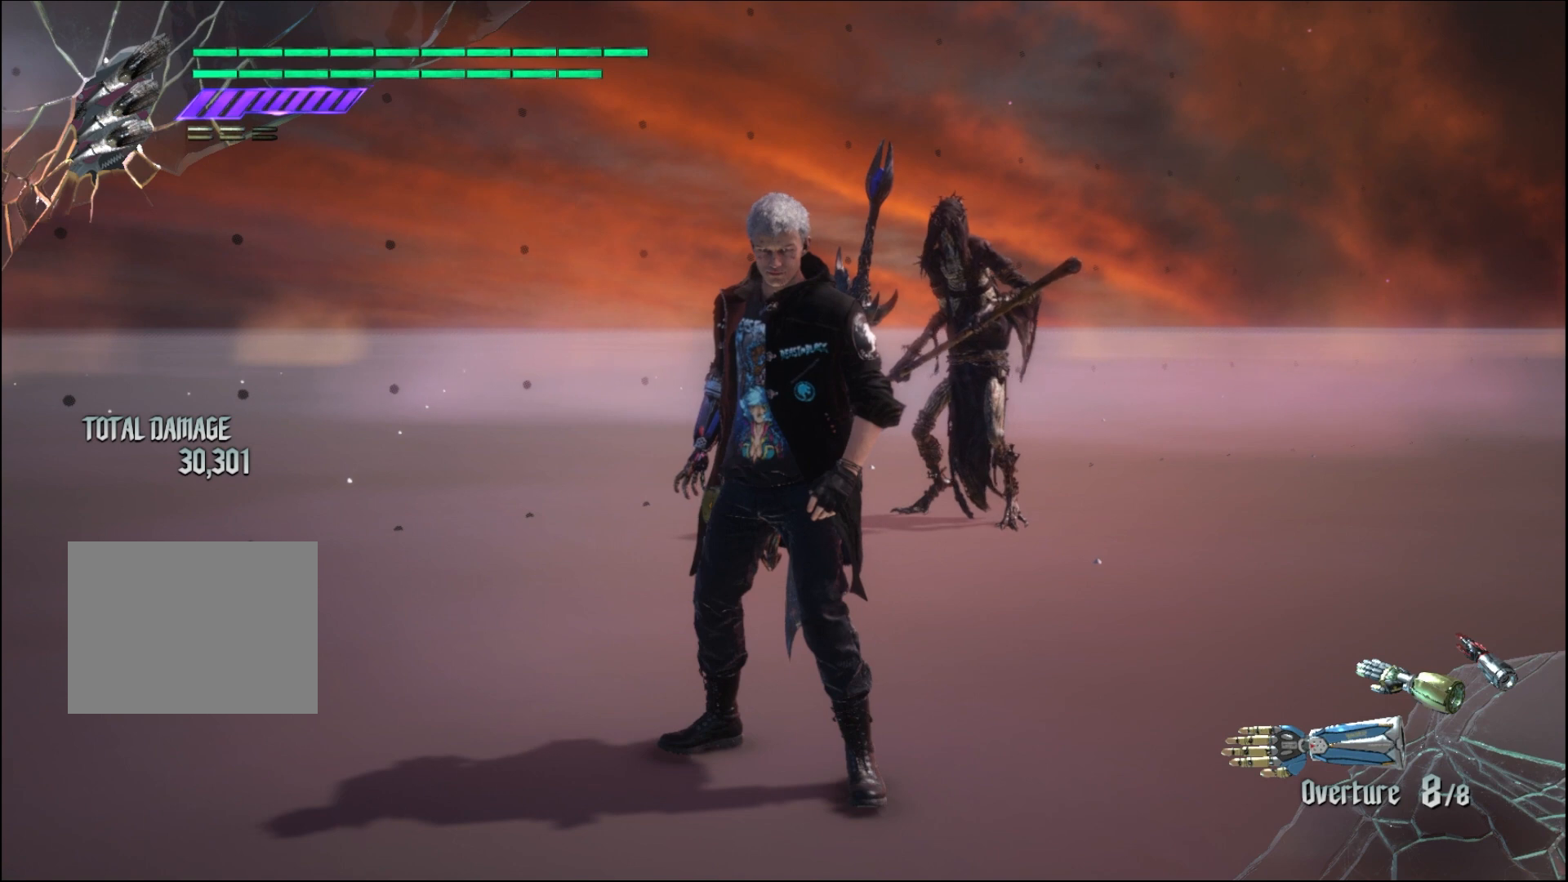
{"buttons": [], "left_stick": "center", "right_stick": "center", "events": []}
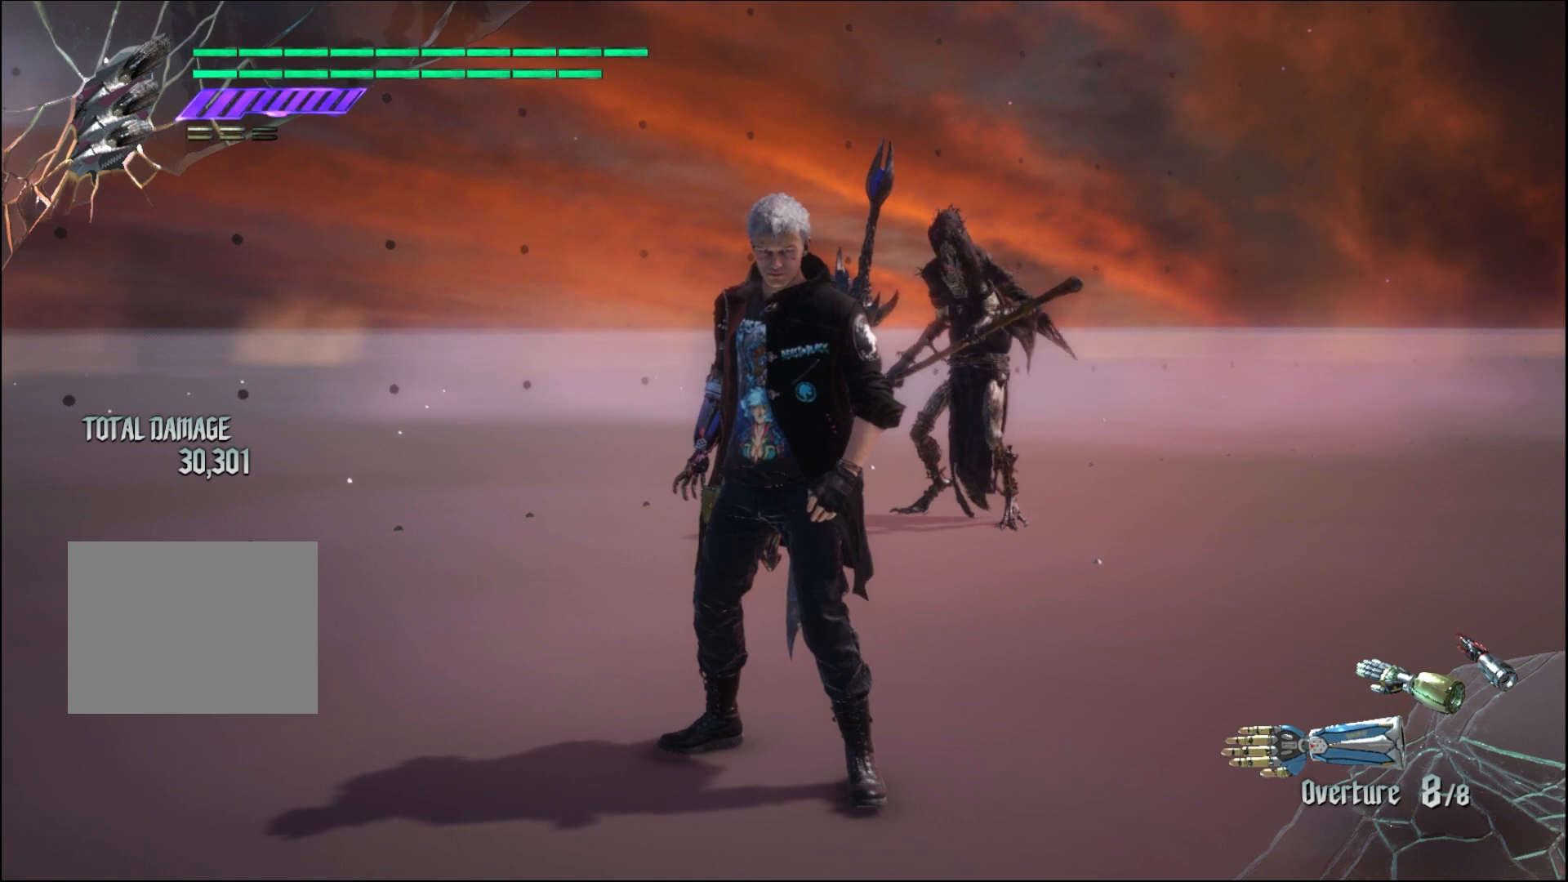
{"buttons": [], "left_stick": "center", "right_stick": "center", "events": []}
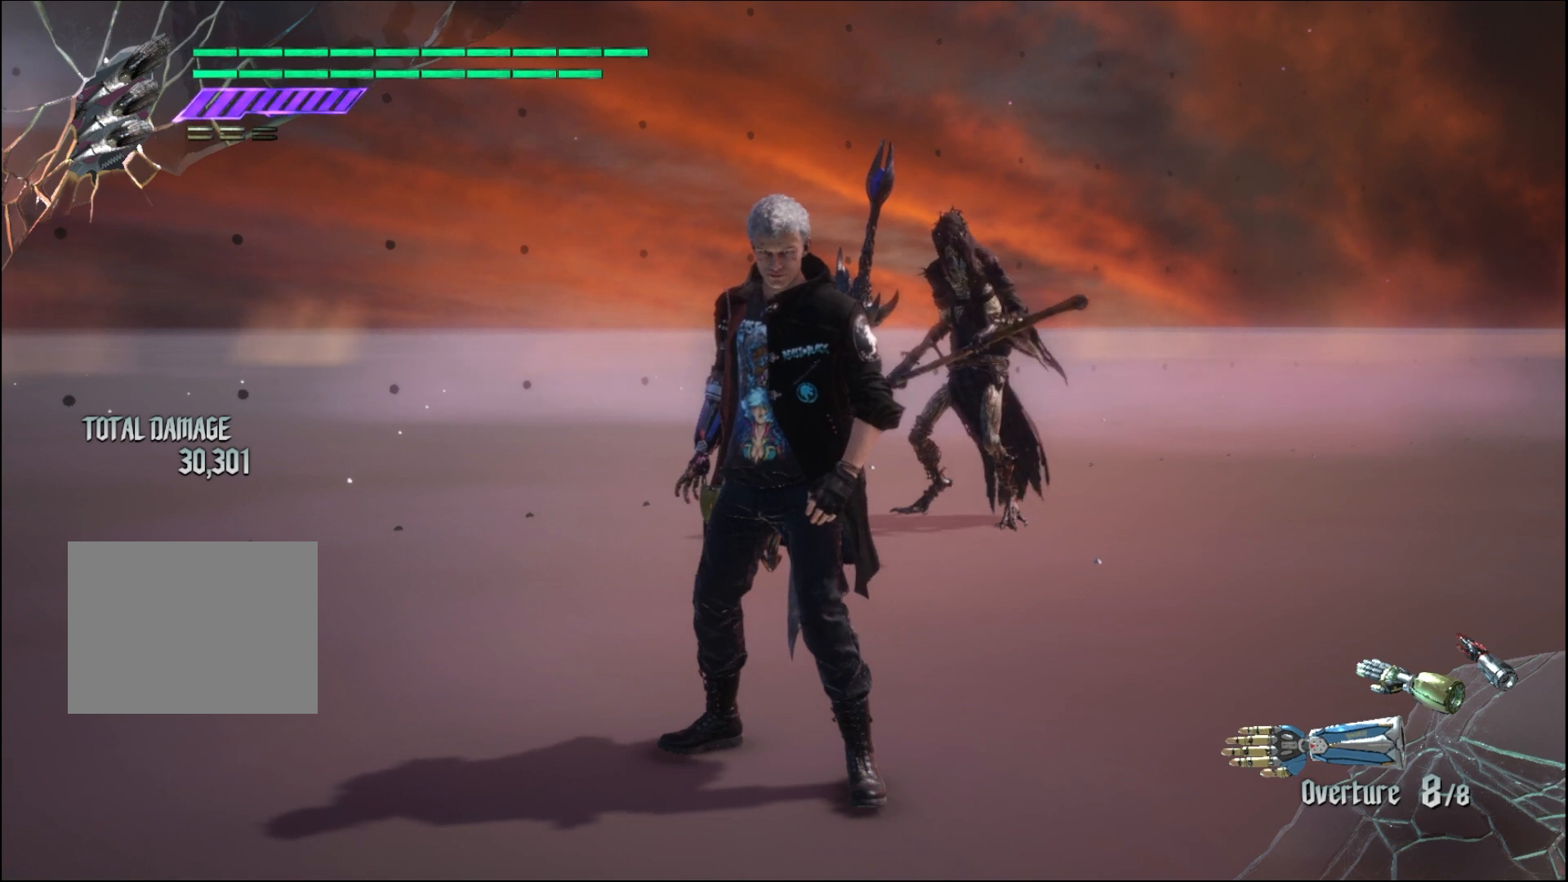
{"buttons": [], "left_stick": "center", "right_stick": "center", "events": []}
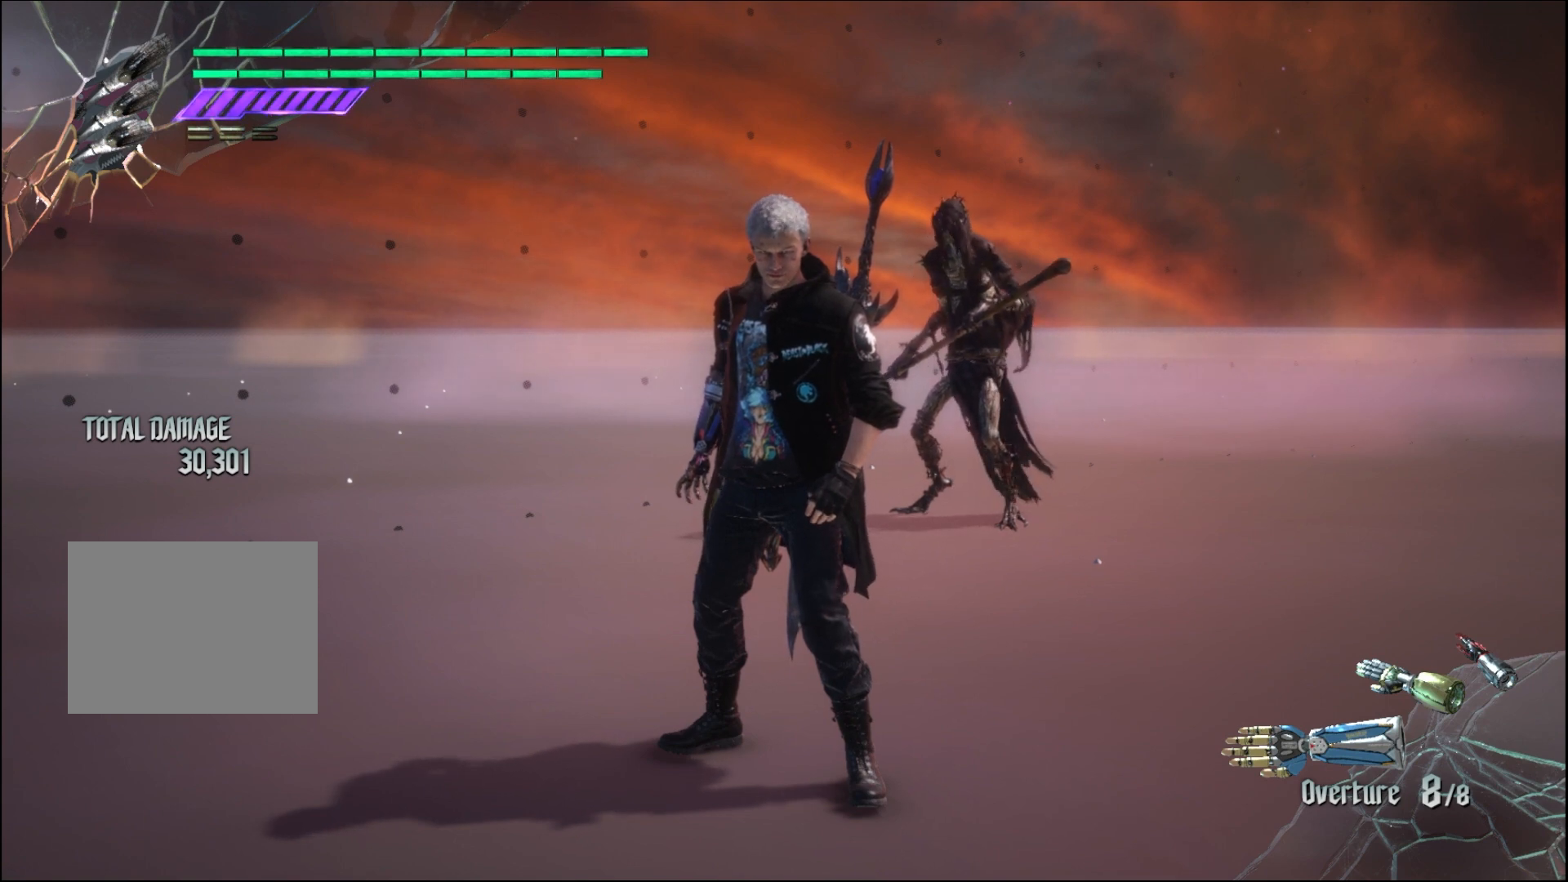
{"buttons": [], "left_stick": "center", "right_stick": "center", "events": []}
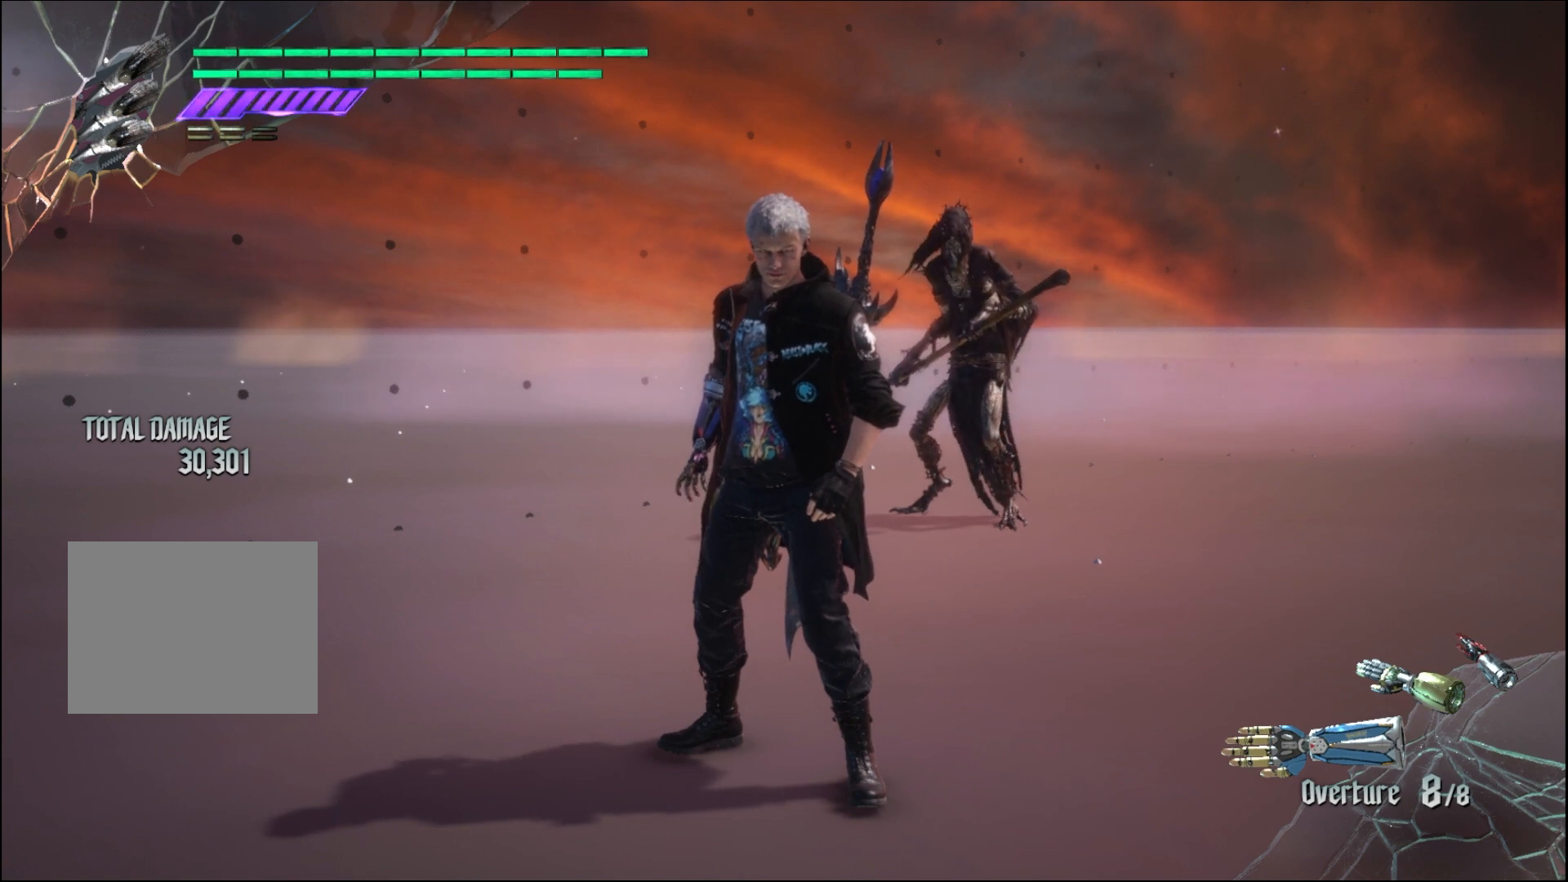
{"buttons": [], "left_stick": "center", "right_stick": "center", "events": []}
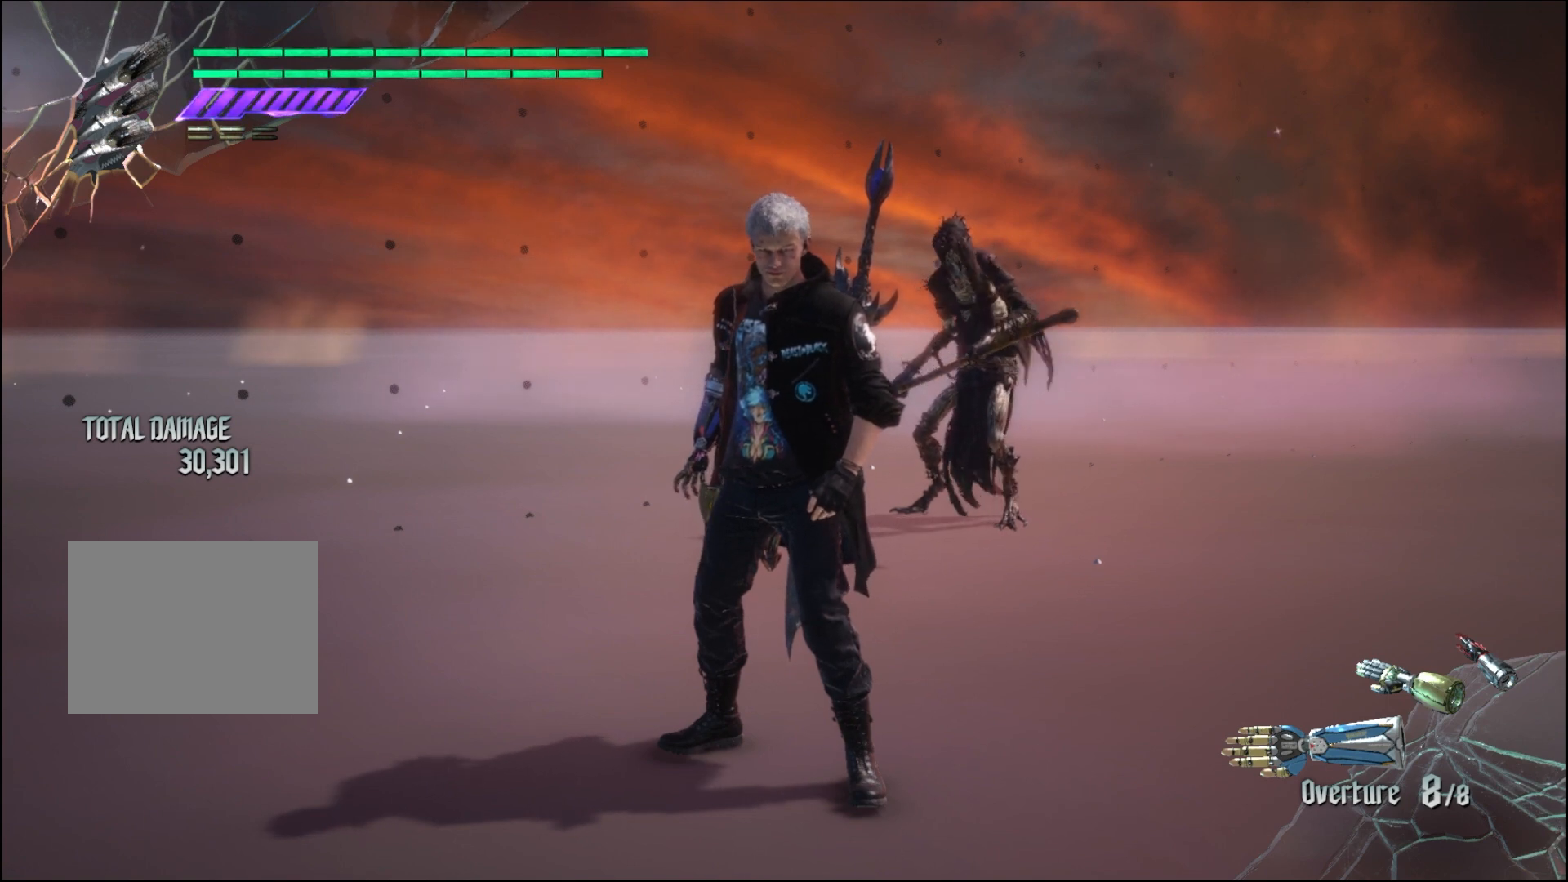
{"buttons": [], "left_stick": "down-left", "right_stick": "center", "events": [[133, "left_stick", "down-left"]]}
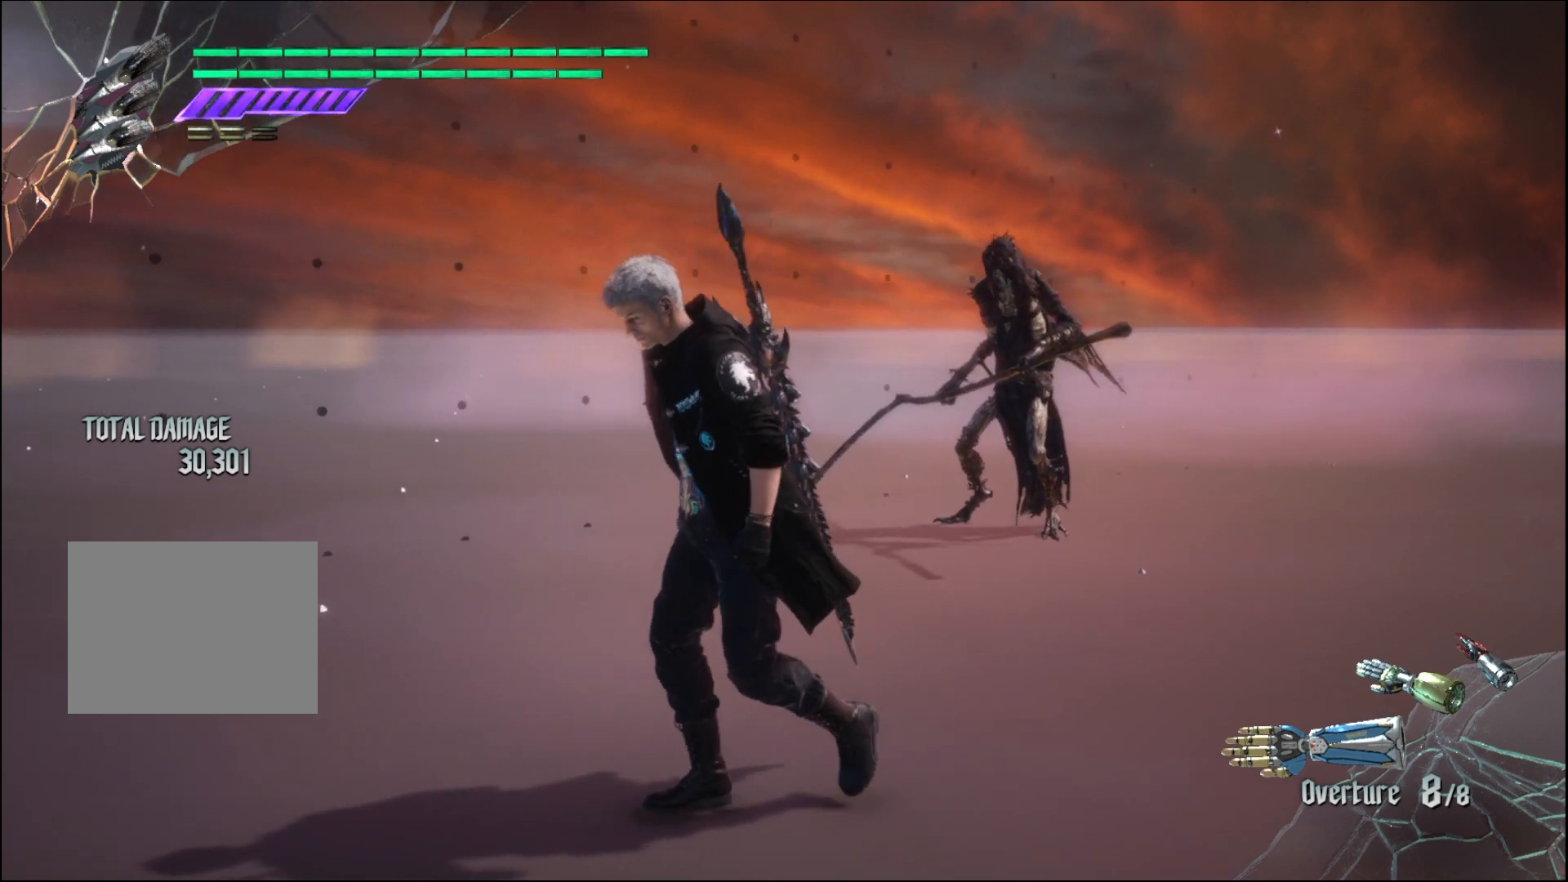
{"buttons": ["R2"], "left_stick": "center", "right_stick": "center", "events": [[233, "R2", "down"], [433, "left_stick", "center"]]}
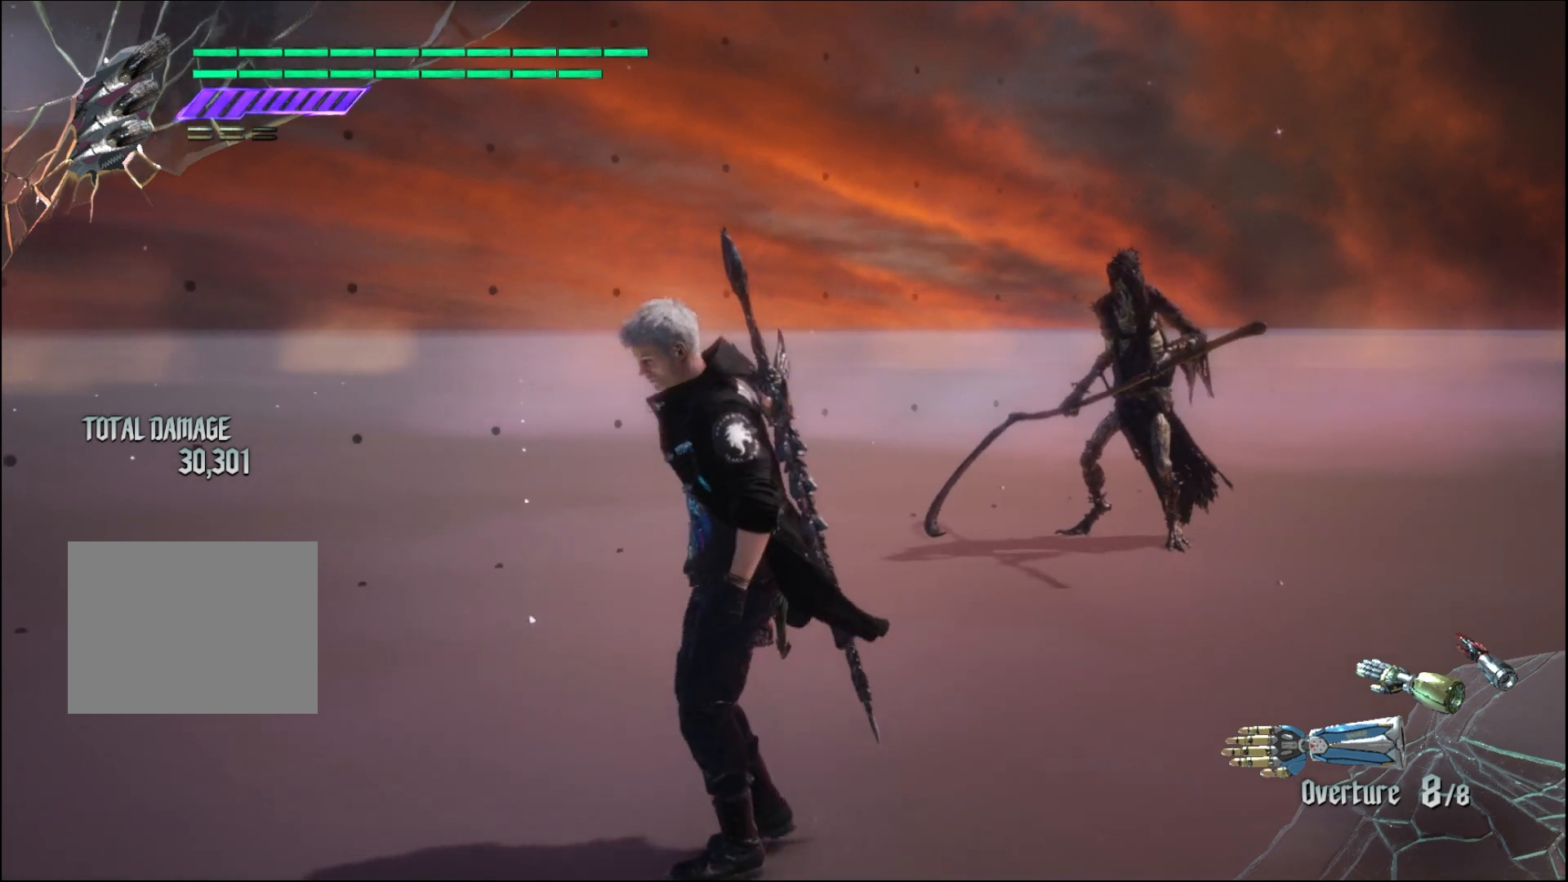
{"buttons": ["R2"], "left_stick": "center", "right_stick": "center", "events": []}
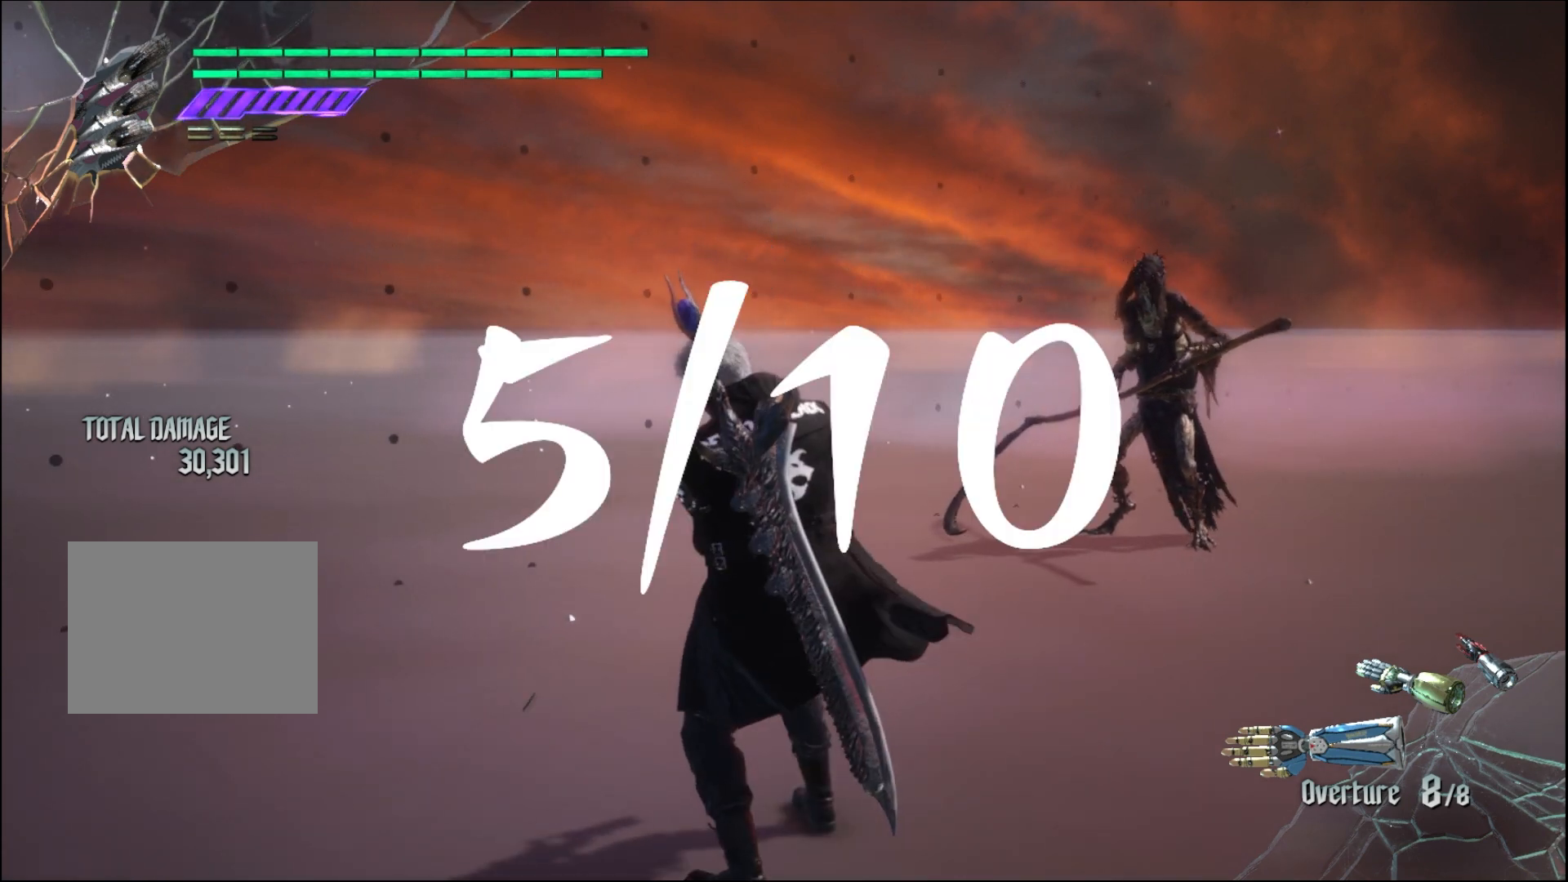
{"buttons": ["R2"], "left_stick": "center", "right_stick": "center", "events": [[133, "left_stick", "up"], [233, "left_stick", "center"]]}
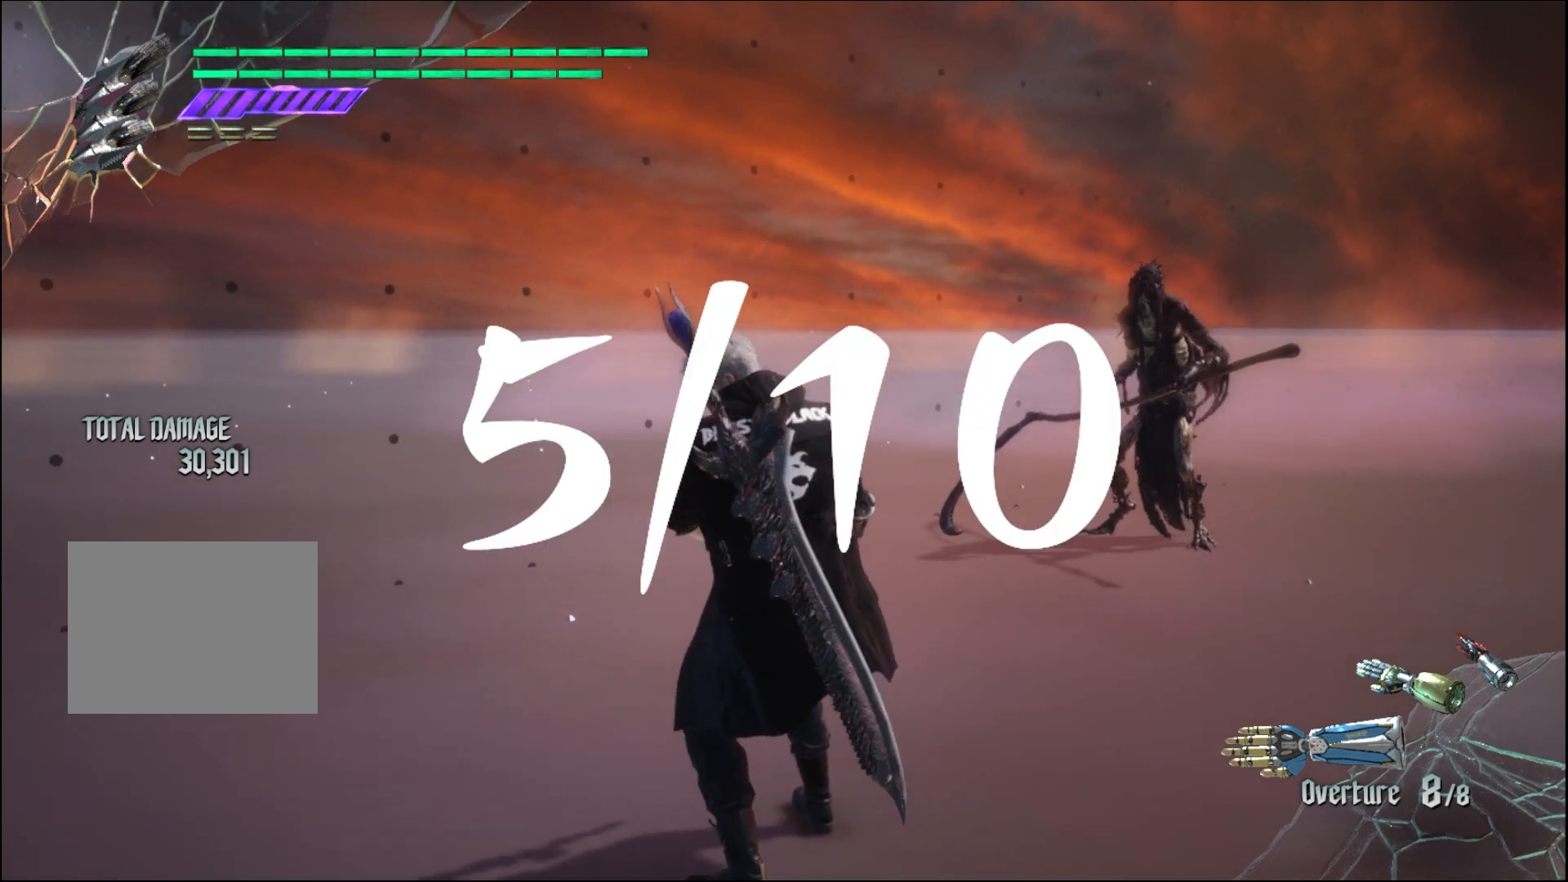
{"buttons": ["R2"], "left_stick": "up", "right_stick": "center", "events": [[267, "left_stick", "down-left"], [500, "left_stick", "up"]]}
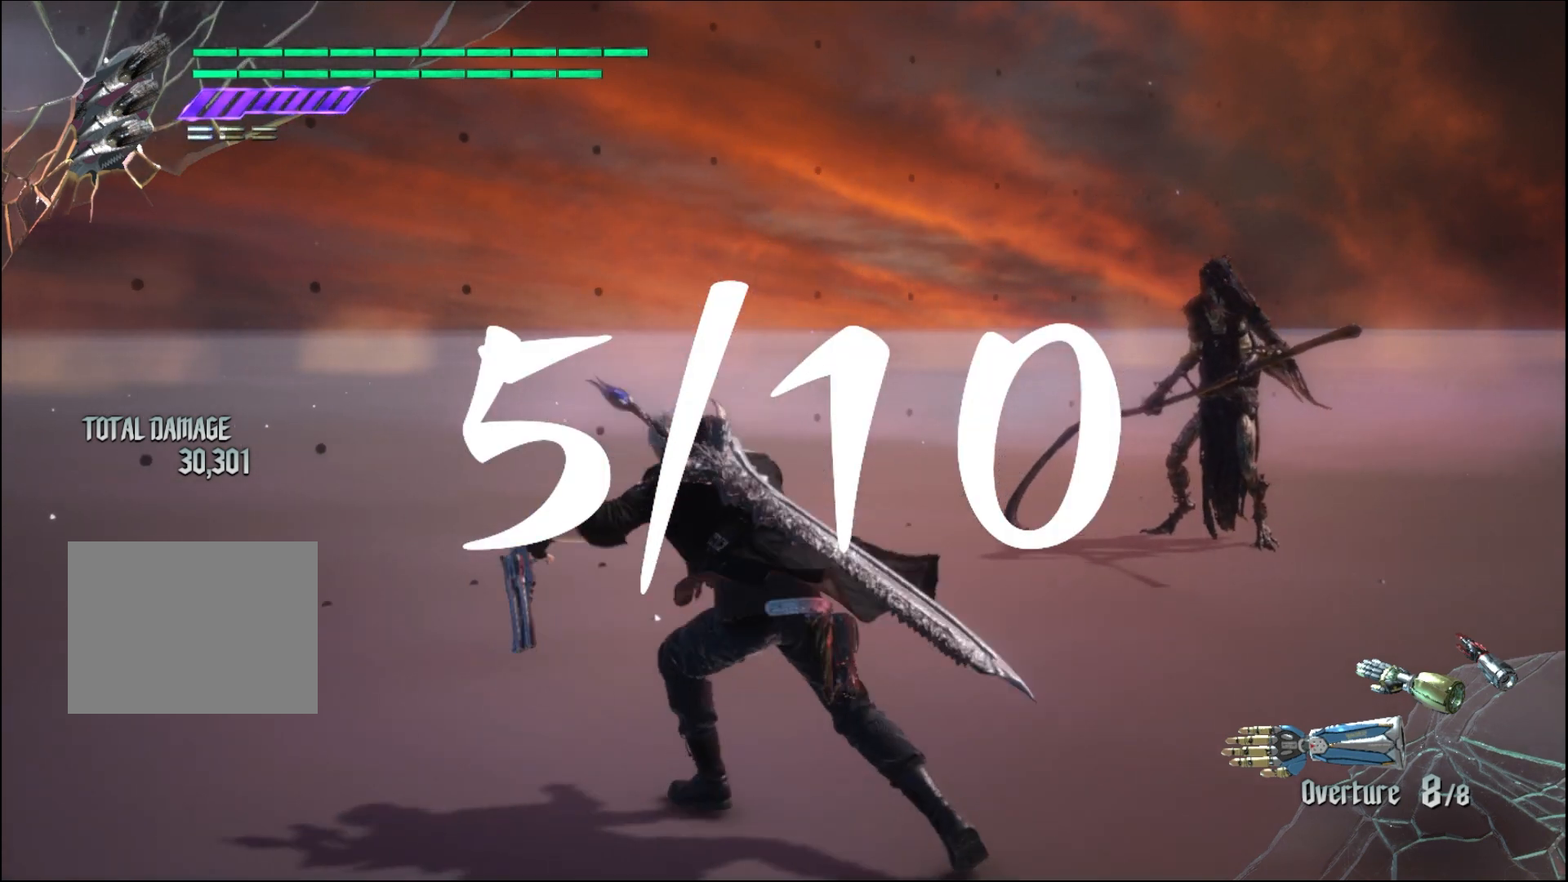
{"buttons": ["R2"], "left_stick": "down-right", "right_stick": "center", "events": [[233, "left_stick", "center"], [467, "left_stick", "down-right"]]}
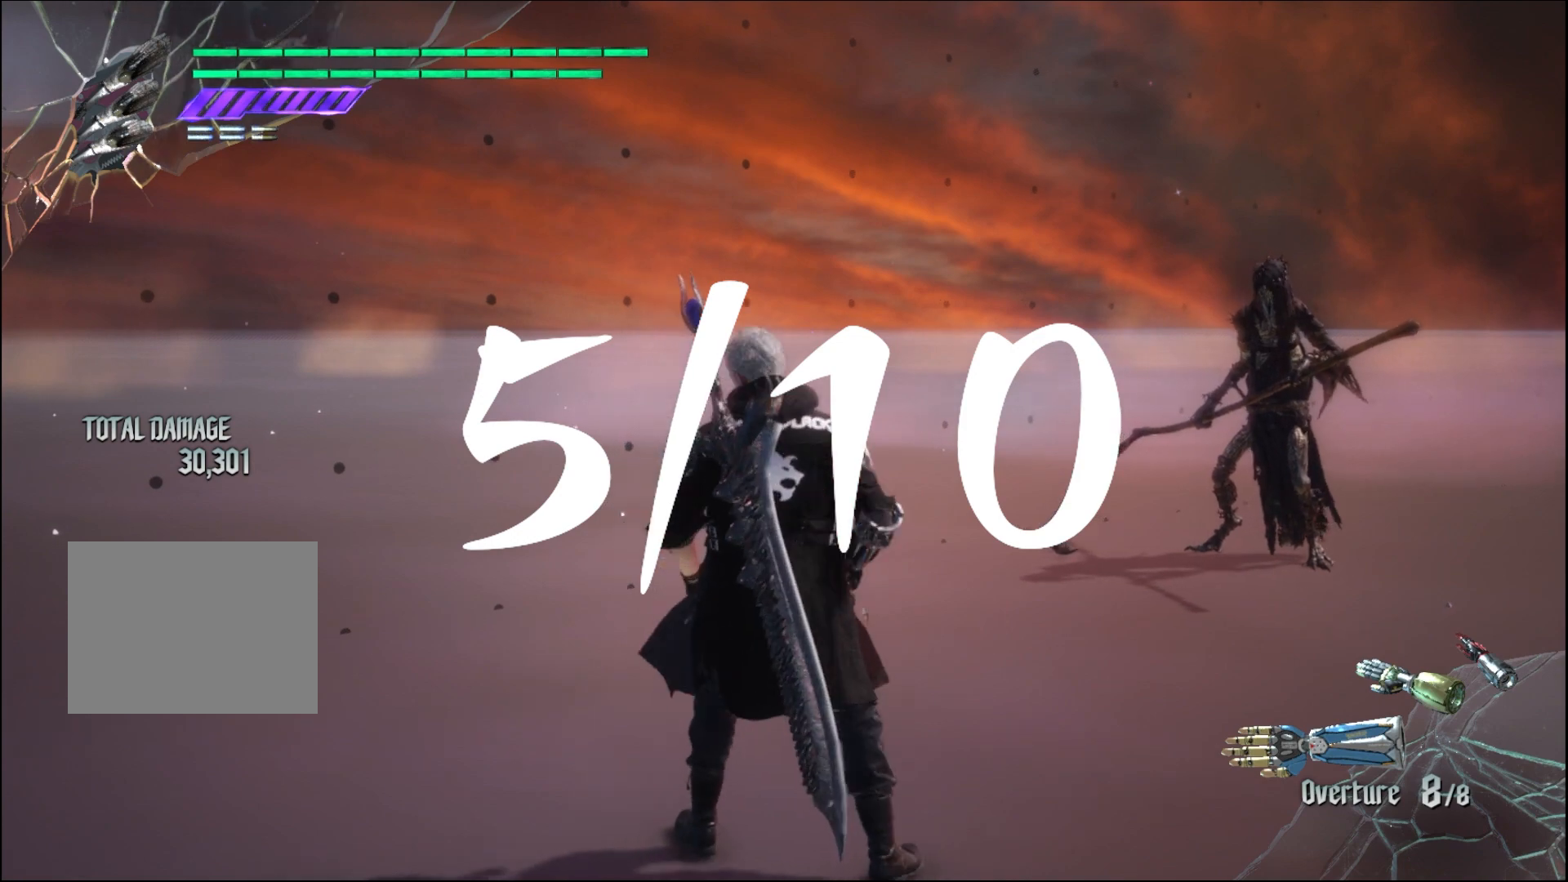
{"buttons": ["R2"], "left_stick": "center", "right_stick": "center", "events": [[100, "left_stick", "center"]]}
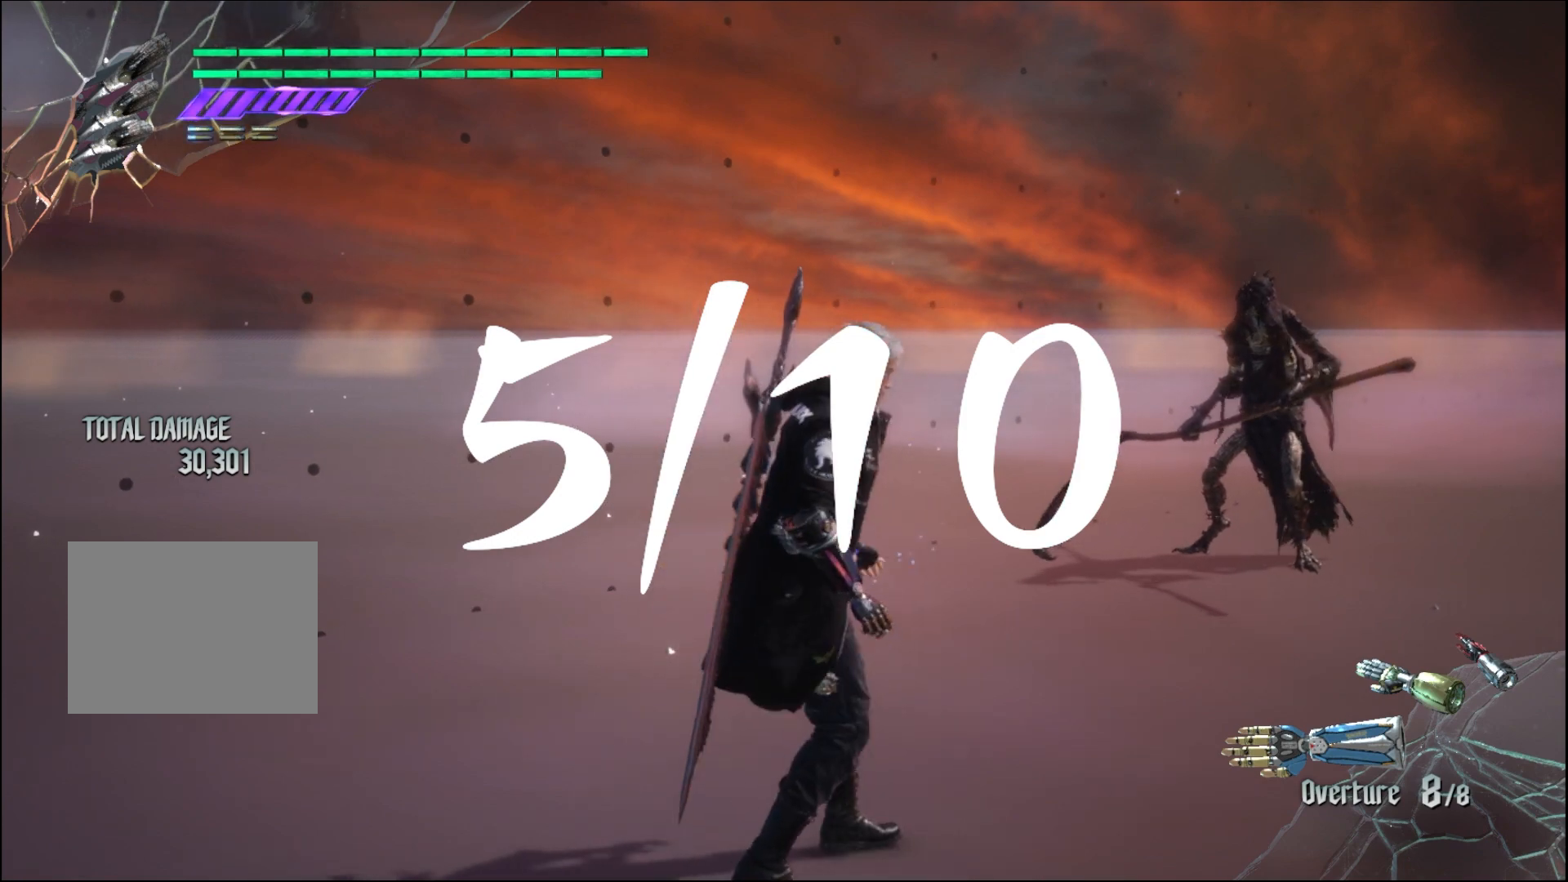
{"buttons": ["R2"], "left_stick": "center", "right_stick": "center", "events": [[67, "left_stick", "down-right"], [167, "left_stick", "center"]]}
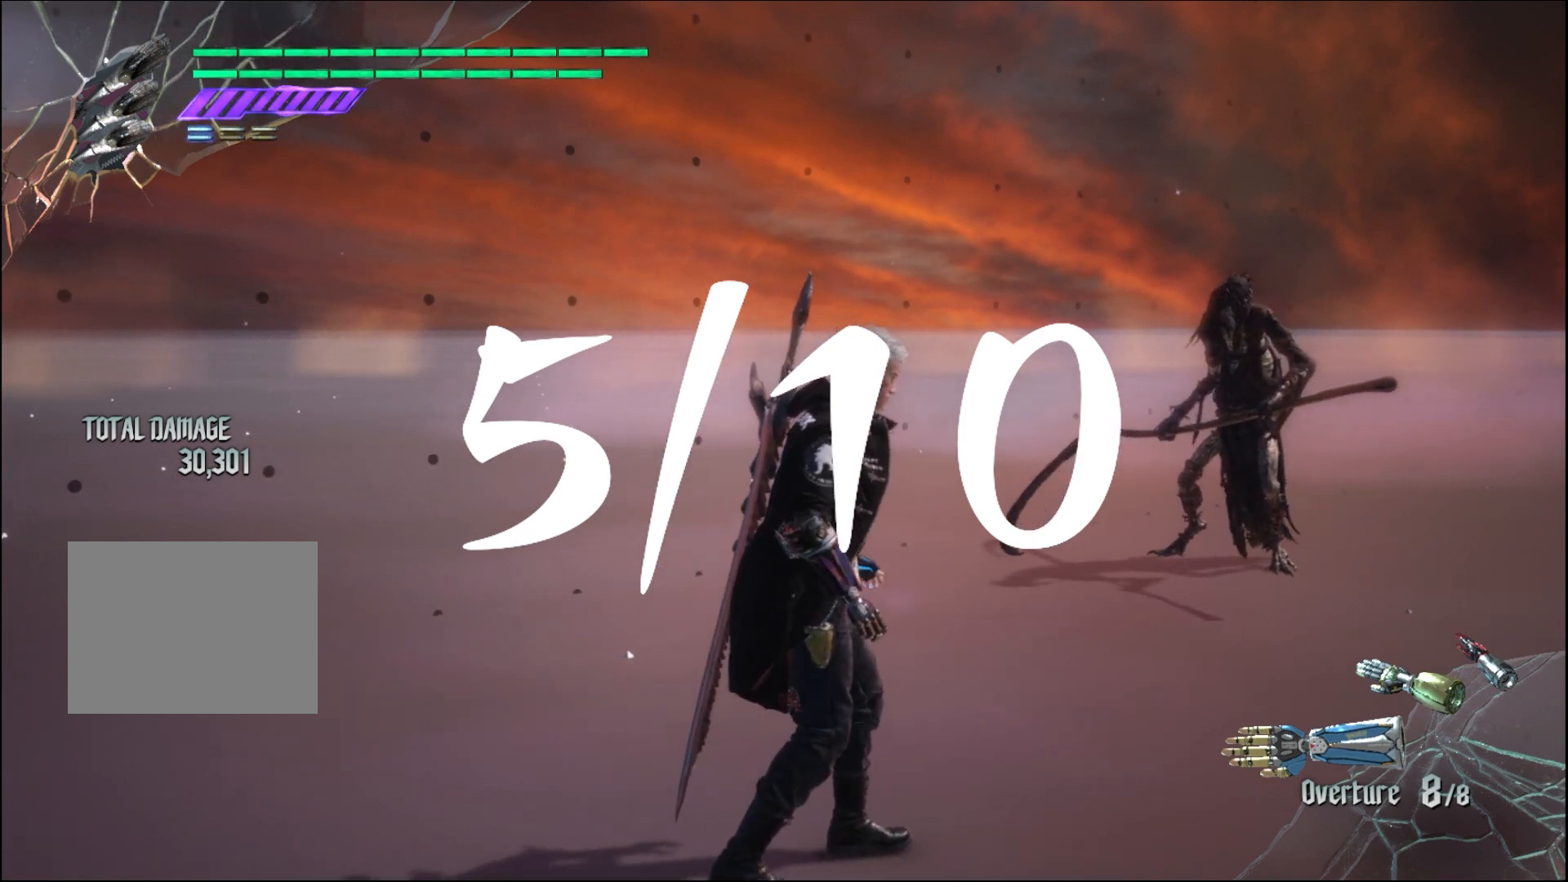
{"buttons": ["R2"], "left_stick": "center", "right_stick": "center", "events": [[33, "left_stick", "down"], [133, "left_stick", "center"]]}
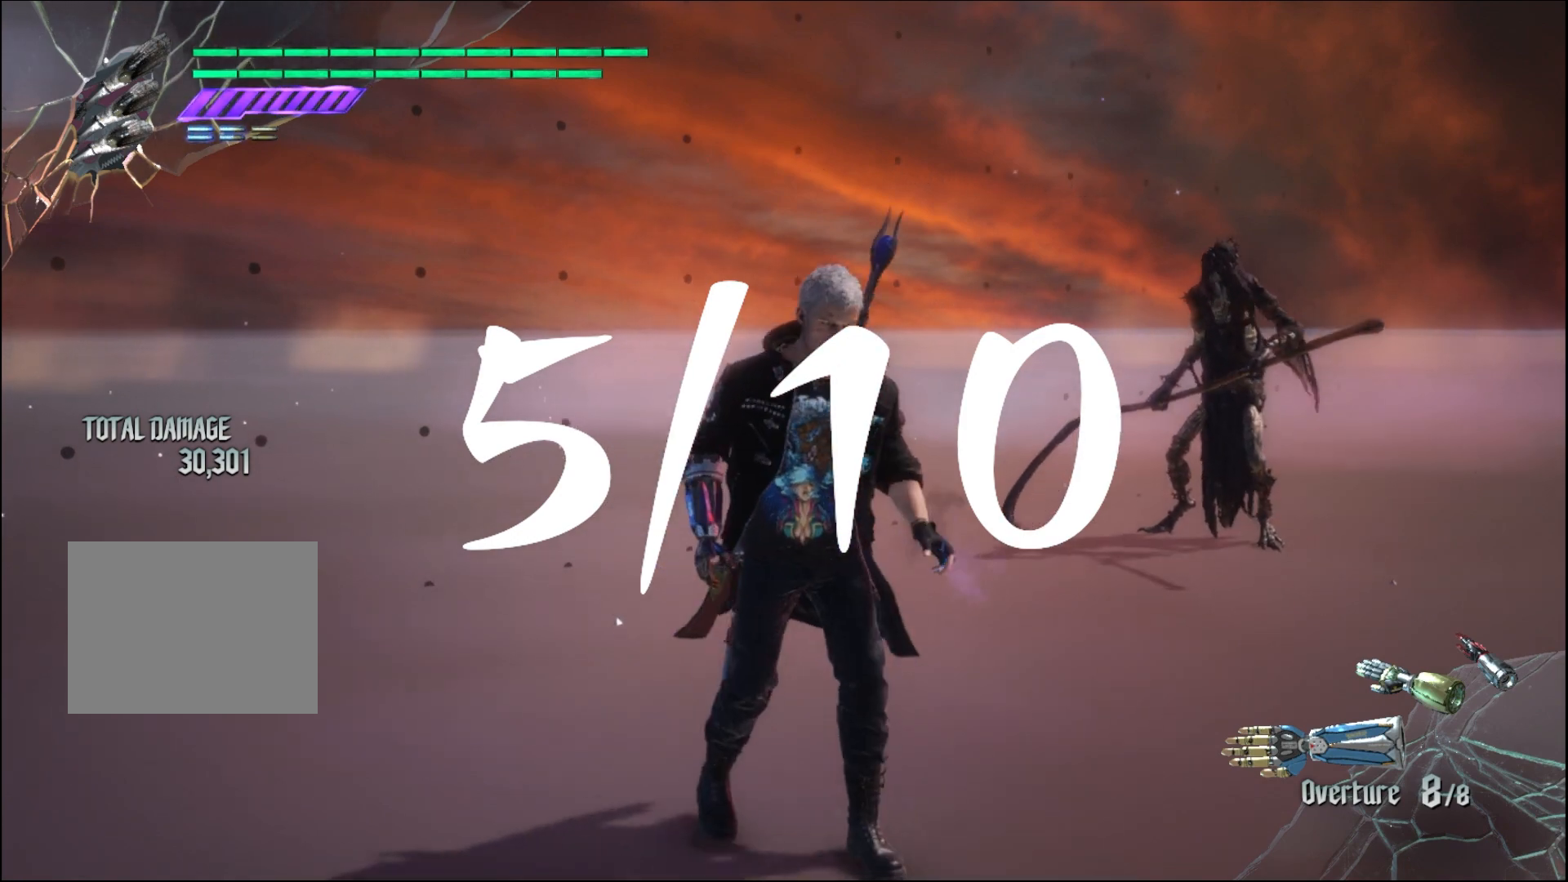
{"buttons": ["R2"], "left_stick": "center", "right_stick": "center", "events": []}
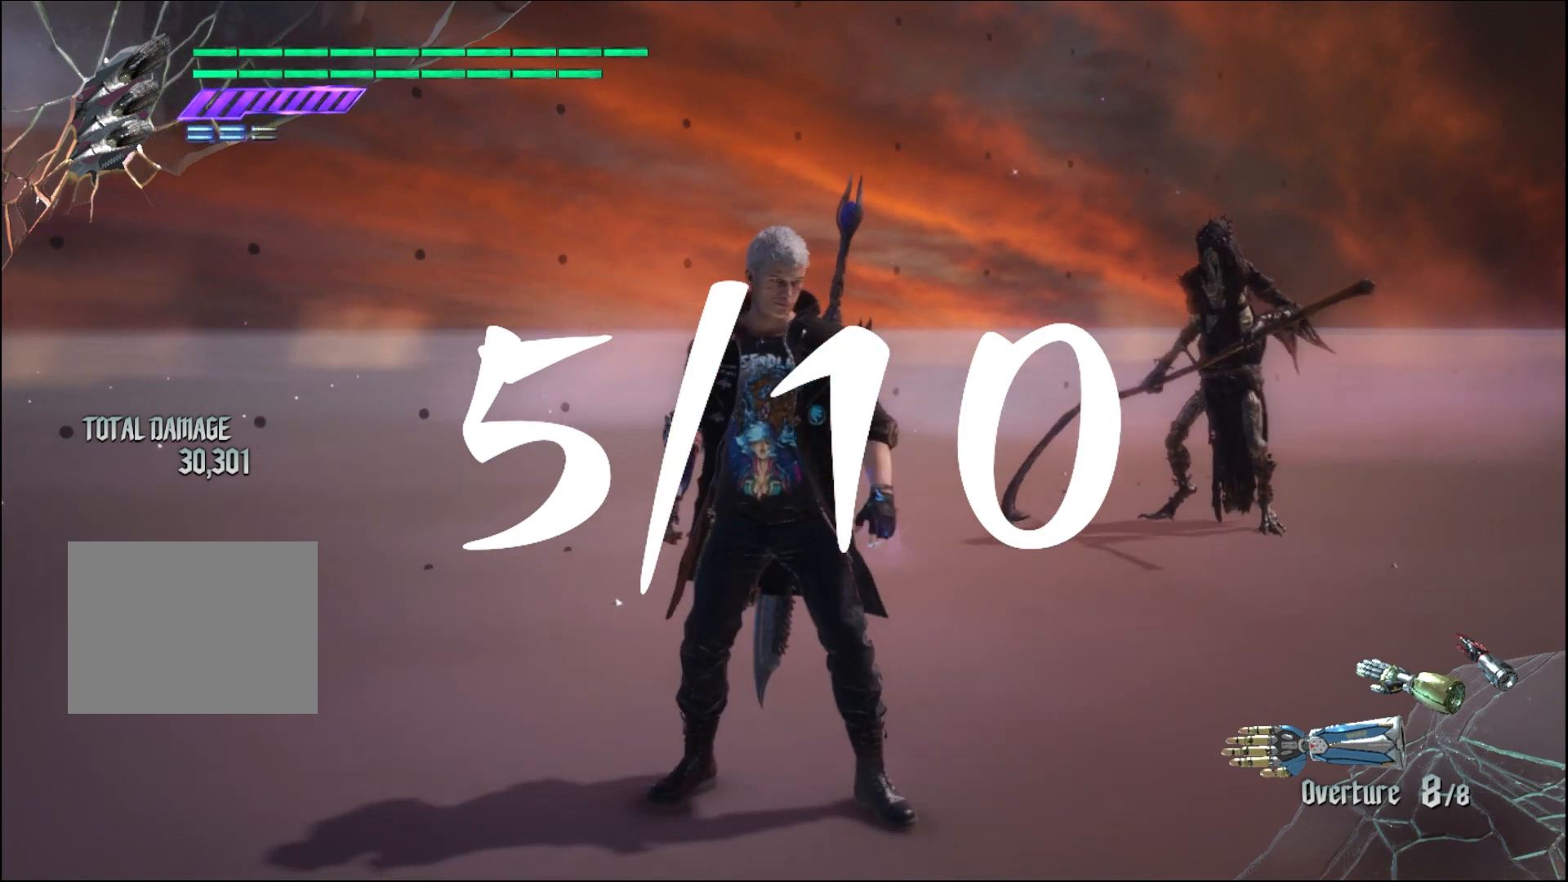
{"buttons": ["R2"], "left_stick": "center", "right_stick": "center", "events": []}
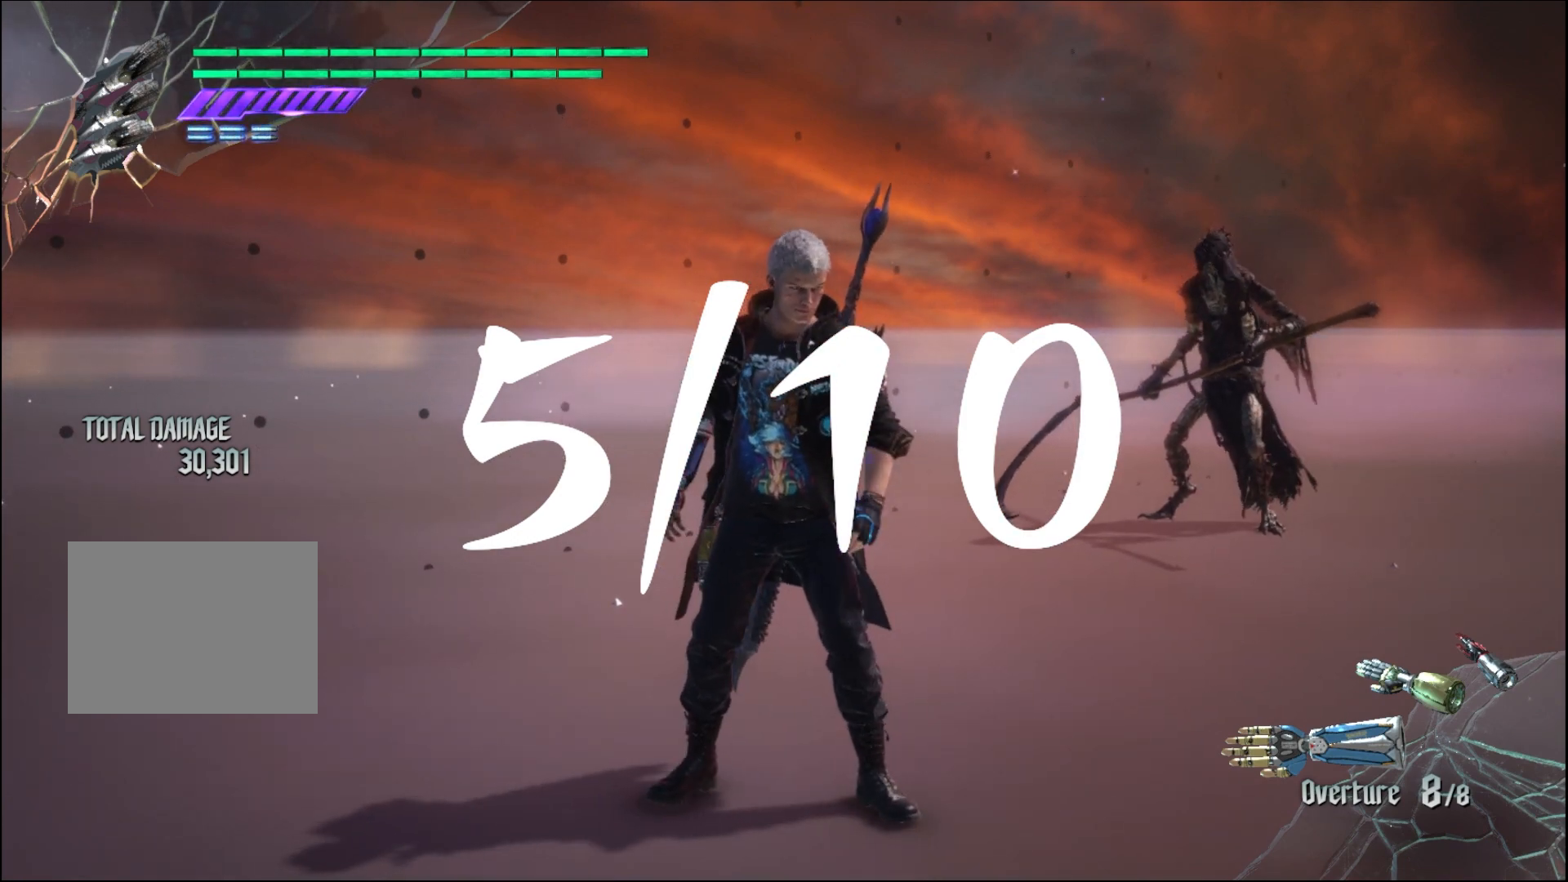
{"buttons": ["R2"], "left_stick": "center", "right_stick": "center", "events": []}
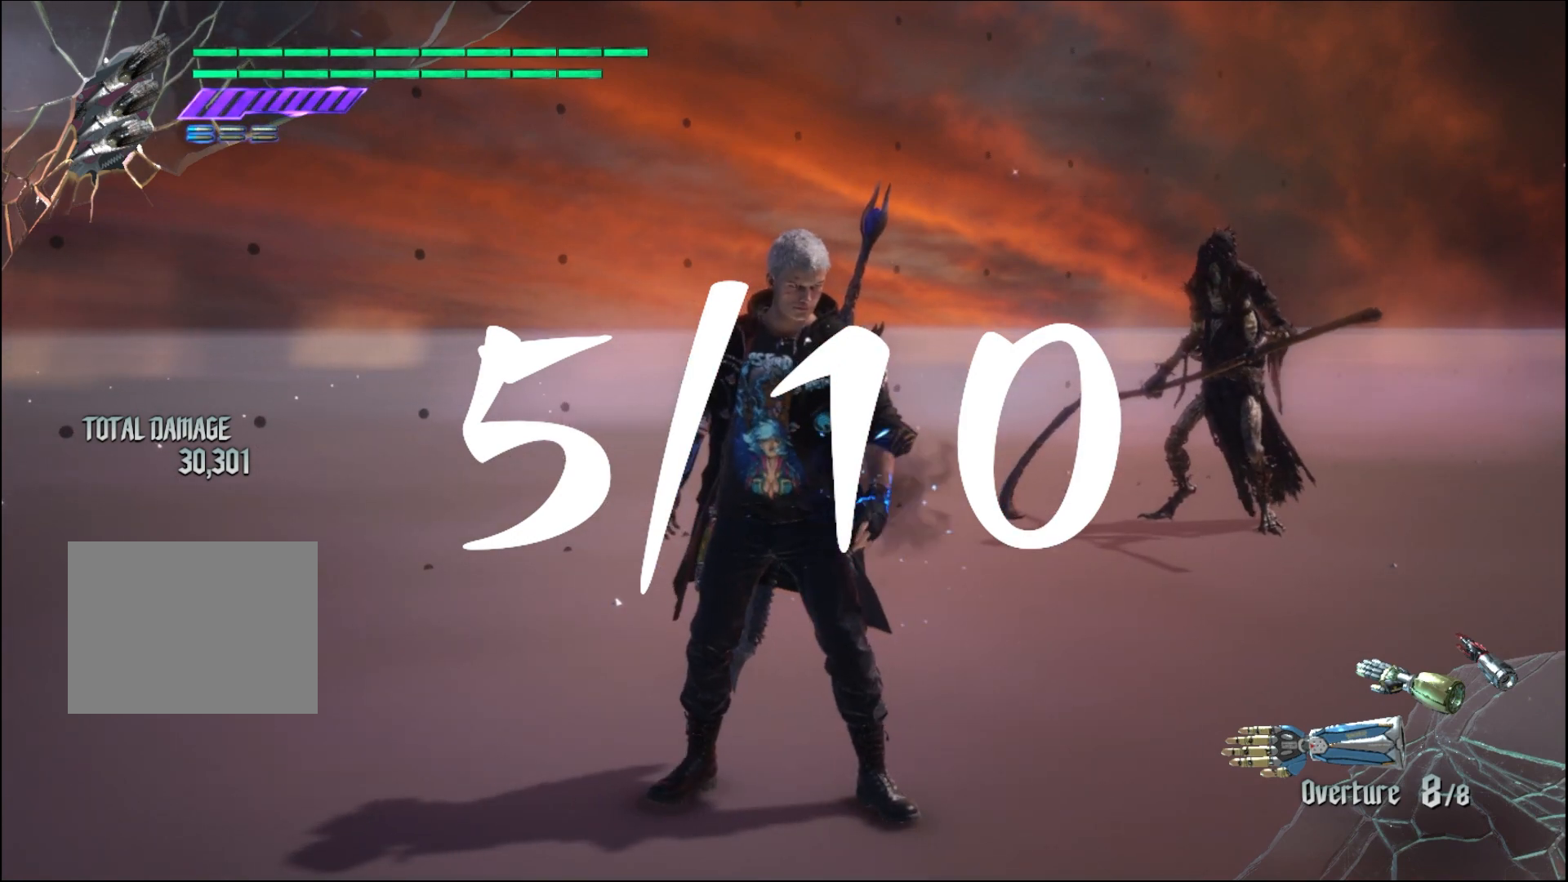
{"buttons": ["R2"], "left_stick": "up", "right_stick": "center", "events": [[100, "left_stick", "down-left"], [267, "left_stick", "center"], [367, "left_stick", "up"]]}
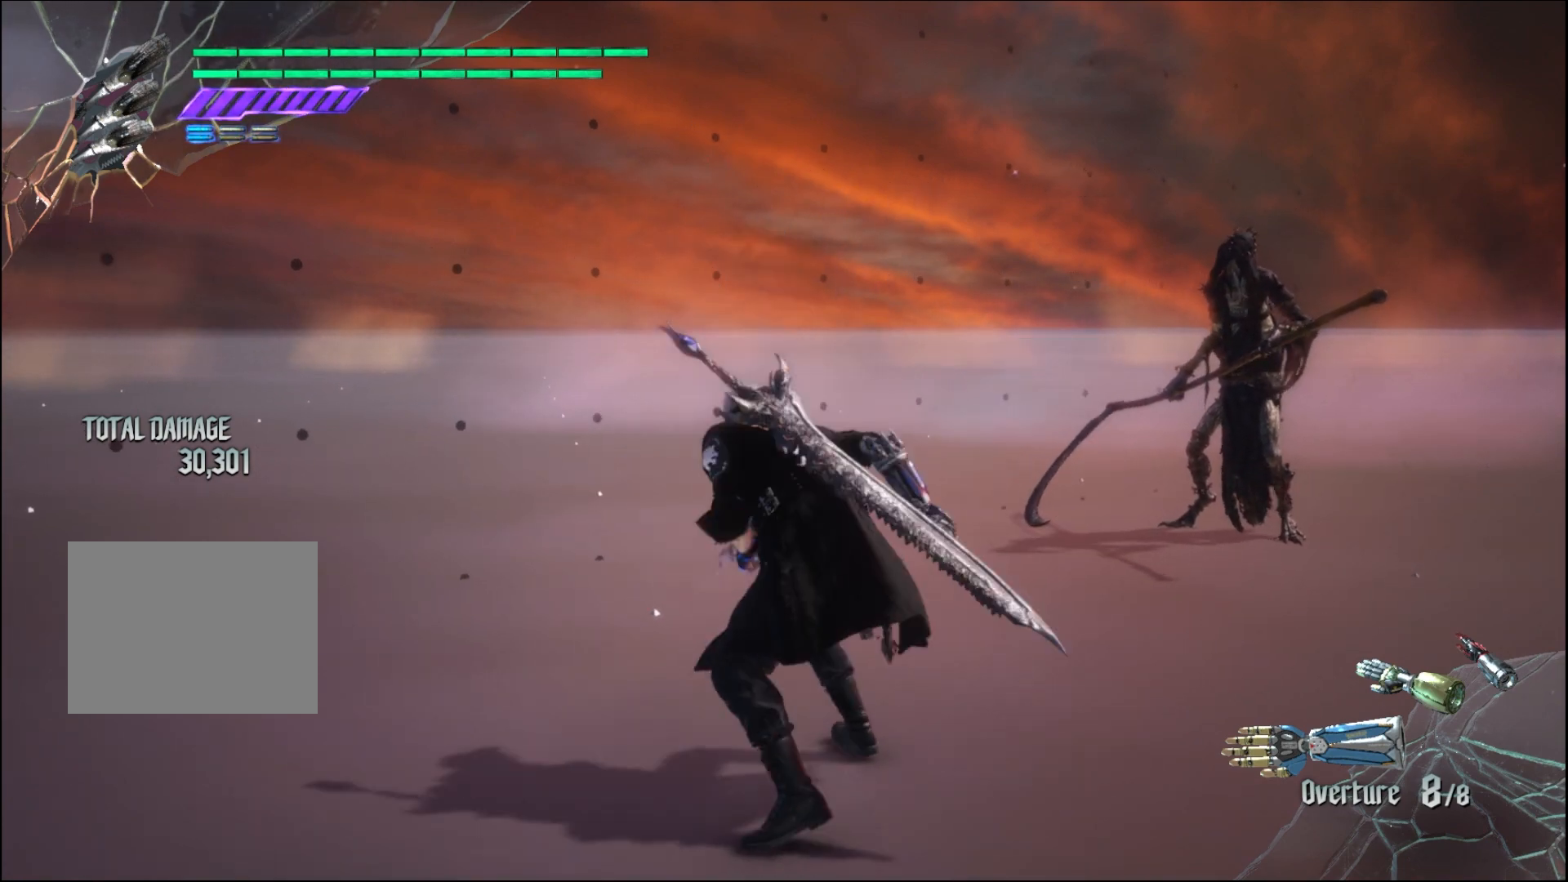
{"buttons": [], "left_stick": "center", "right_stick": "center", "events": [[67, "left_stick", "center"], [133, "R2", "up"]]}
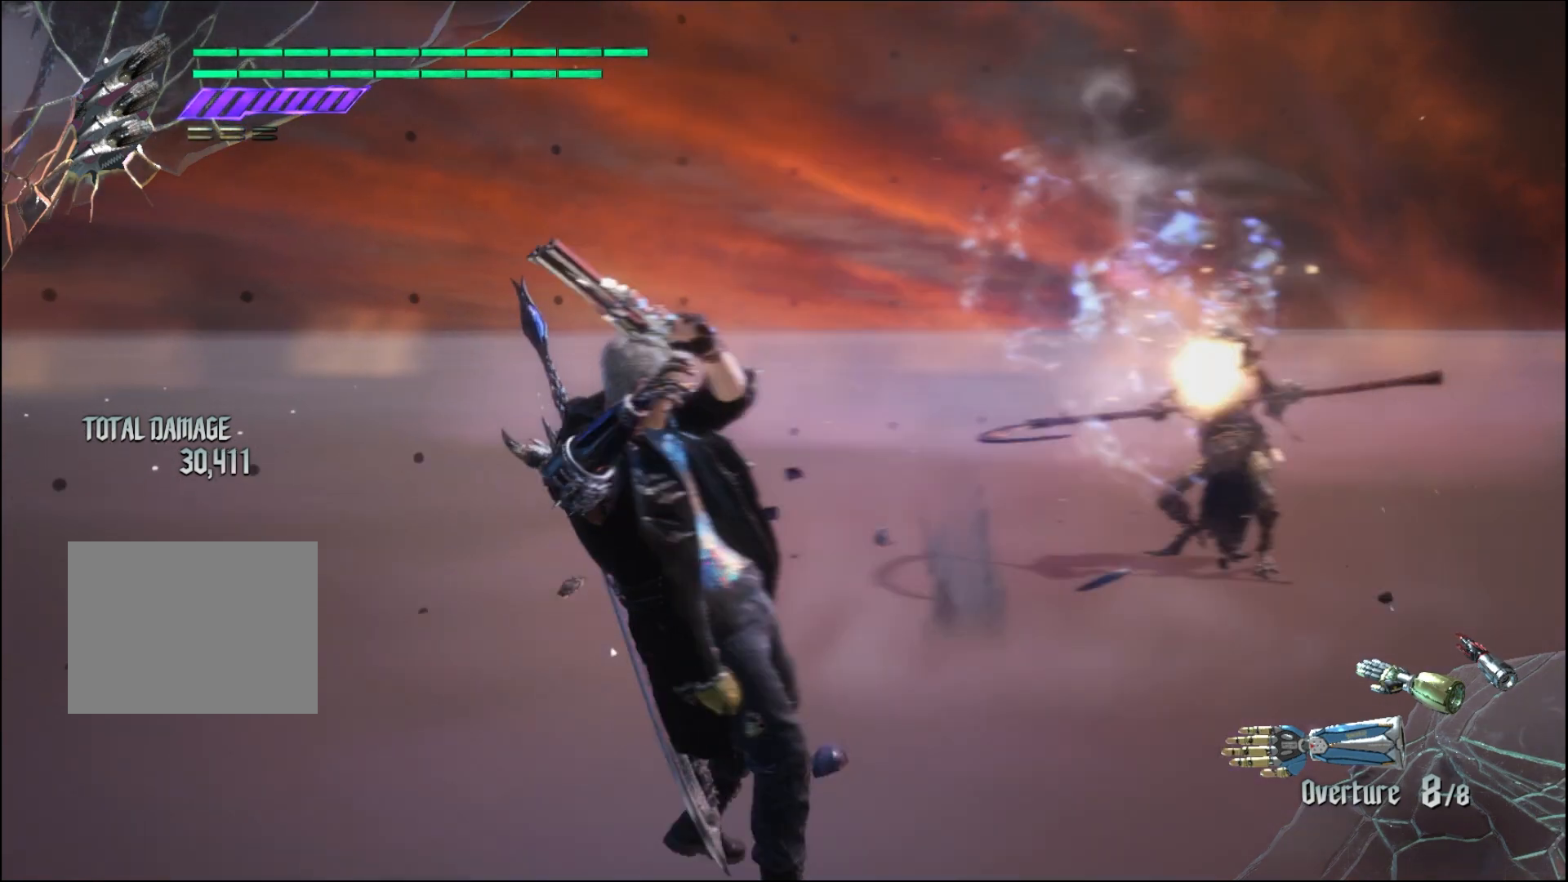
{"buttons": [], "left_stick": "center", "right_stick": "center", "events": []}